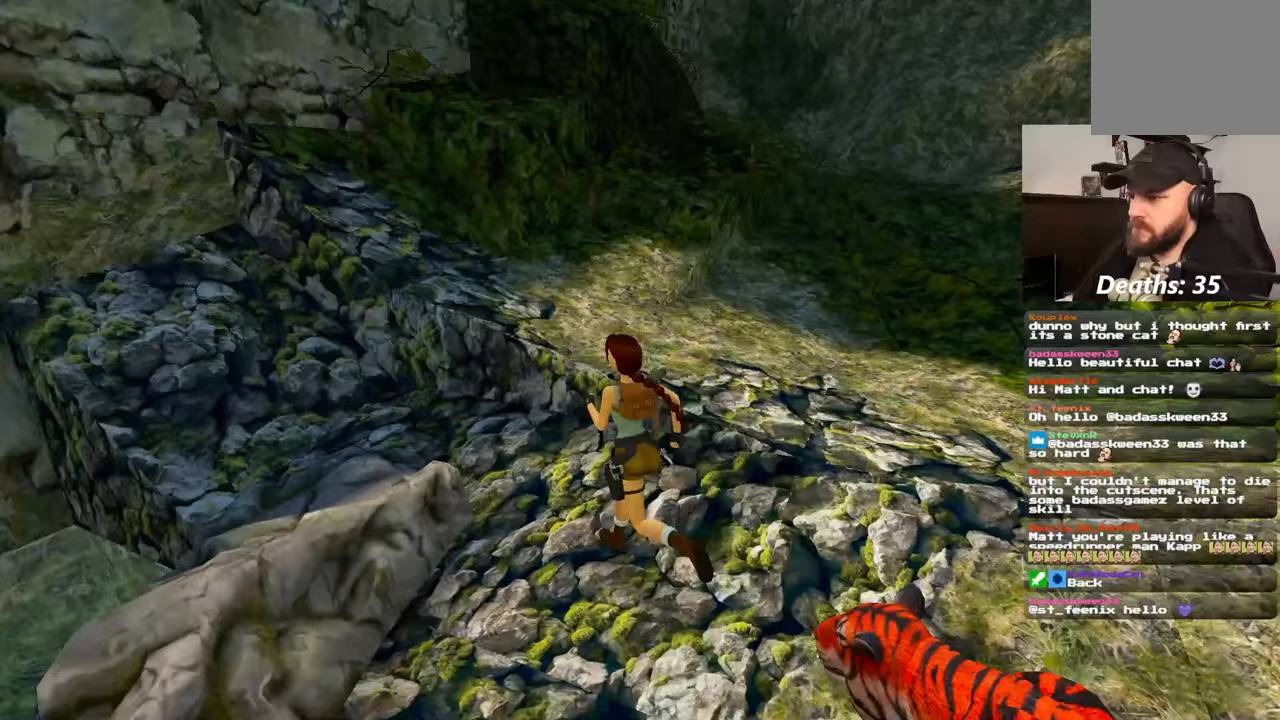
Gameplay with a controller (PlayStation layout); each line is a JSON object with the inputs held at the frame after it. "events" lists button and stick changes between this image and that frame as [ms after this image, input, new state], when the widget could be followed in between. Not read: L2 L3 R2 R3 START.
{"buttons": [], "left_stick": "up-right", "right_stick": "center", "events": [[83, "left_stick", "up-right"], [267, "right_stick", "center"]]}
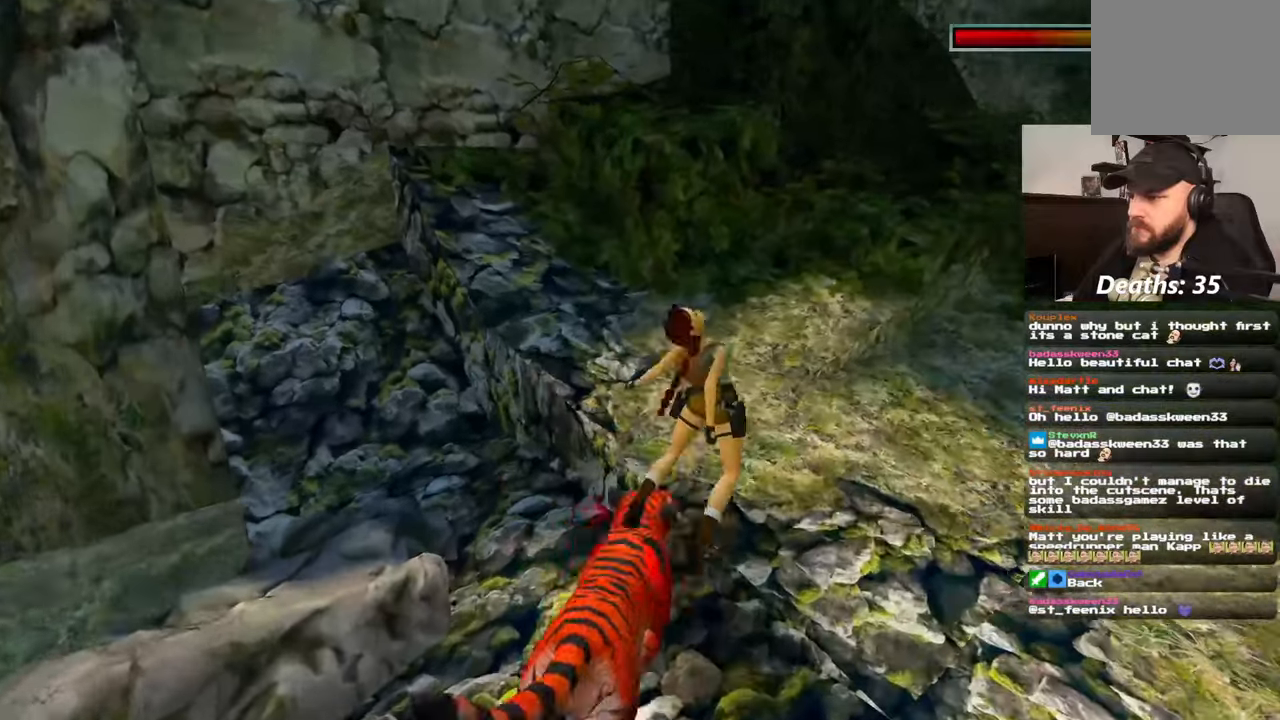
{"buttons": [], "left_stick": "down-left", "right_stick": "left", "events": [[233, "left_stick", "down-right"], [300, "right_stick", "left"], [317, "left_stick", "down"], [417, "left_stick", "down-left"]]}
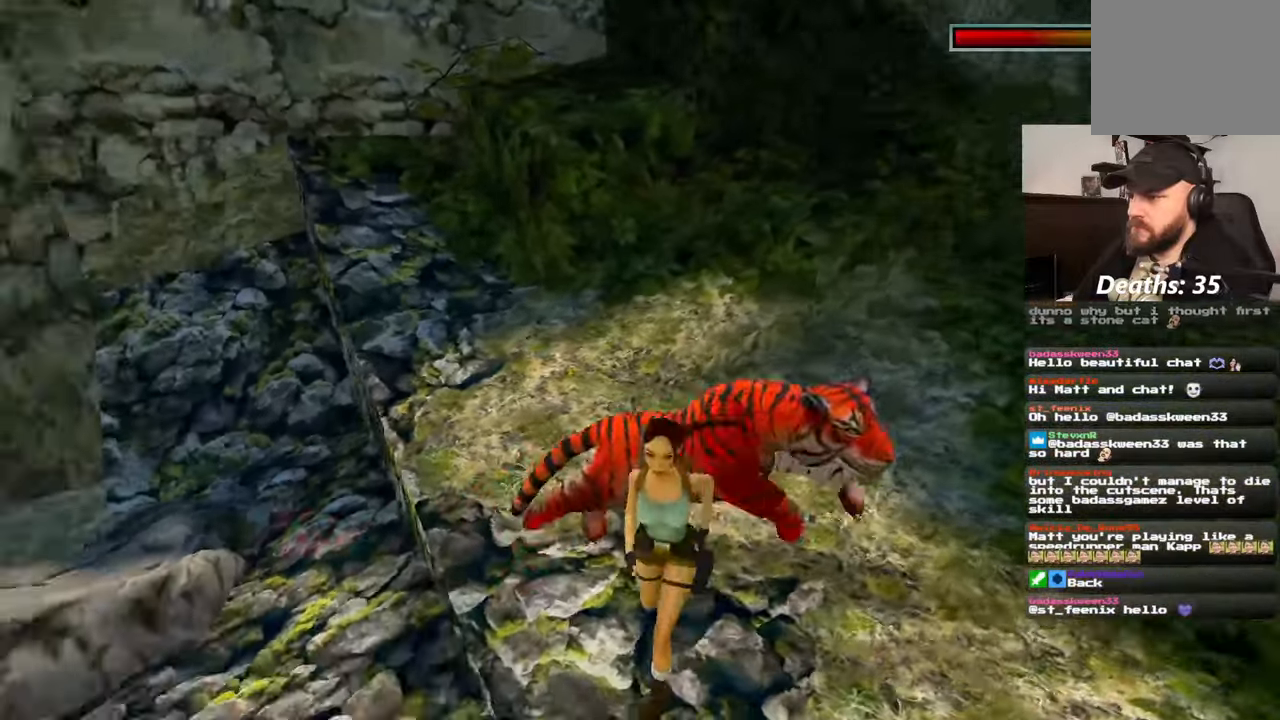
{"buttons": [], "left_stick": "up-right", "right_stick": "center", "events": [[50, "left_stick", "up-left"], [83, "right_stick", "center"], [133, "left_stick", "up"], [283, "left_stick", "up-right"]]}
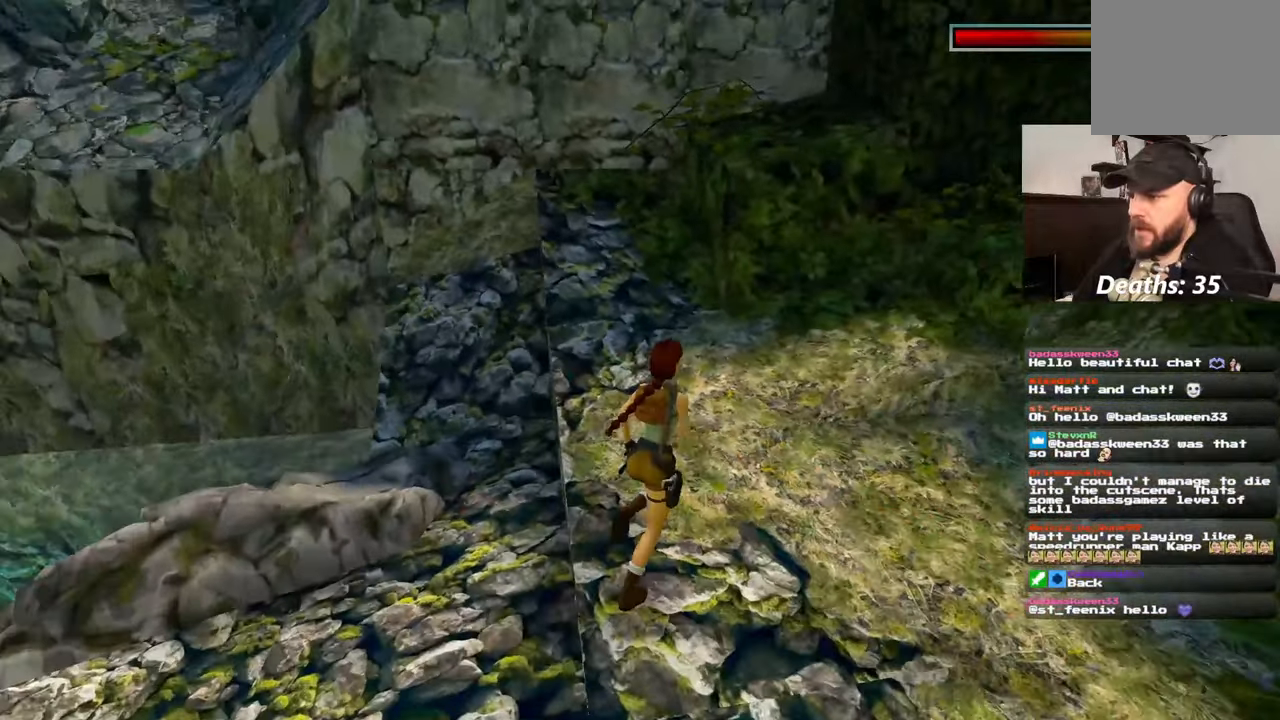
{"buttons": ["SQUARE"], "left_stick": "up-right", "right_stick": "center", "events": [[400, "SQUARE", "down"]]}
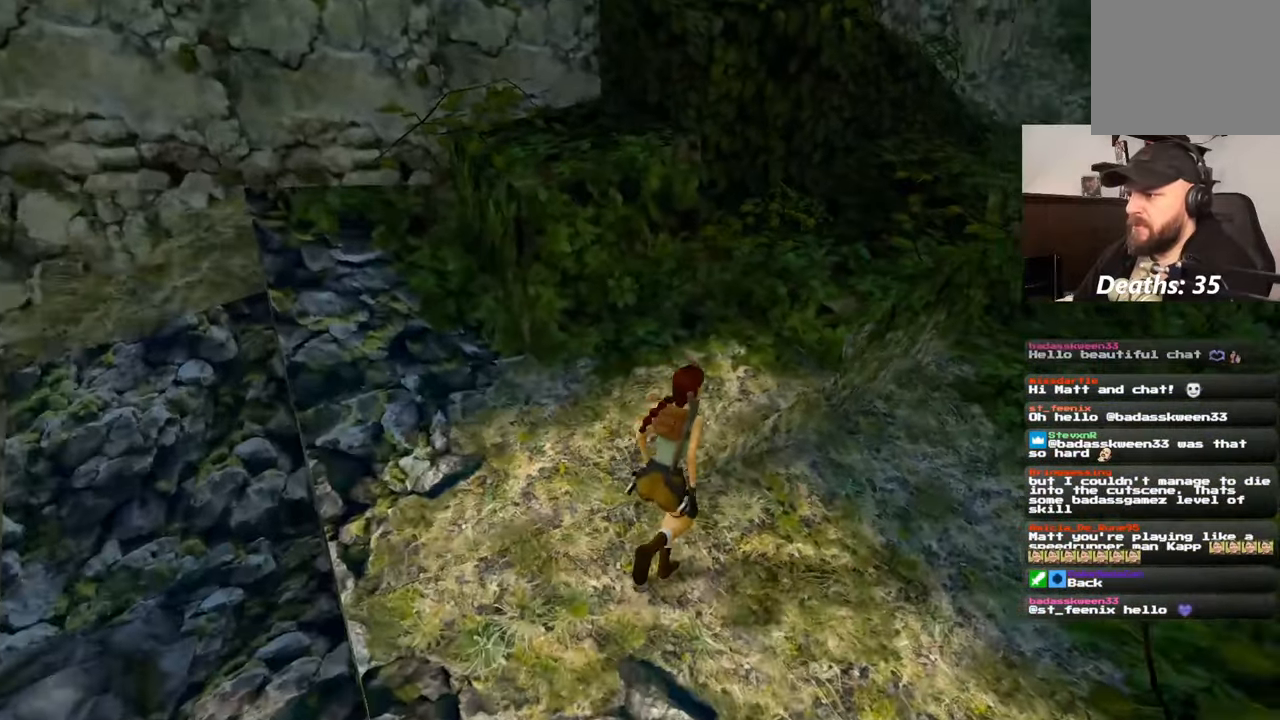
{"buttons": [], "left_stick": "up-right", "right_stick": "center", "events": [[183, "SQUARE", "up"]]}
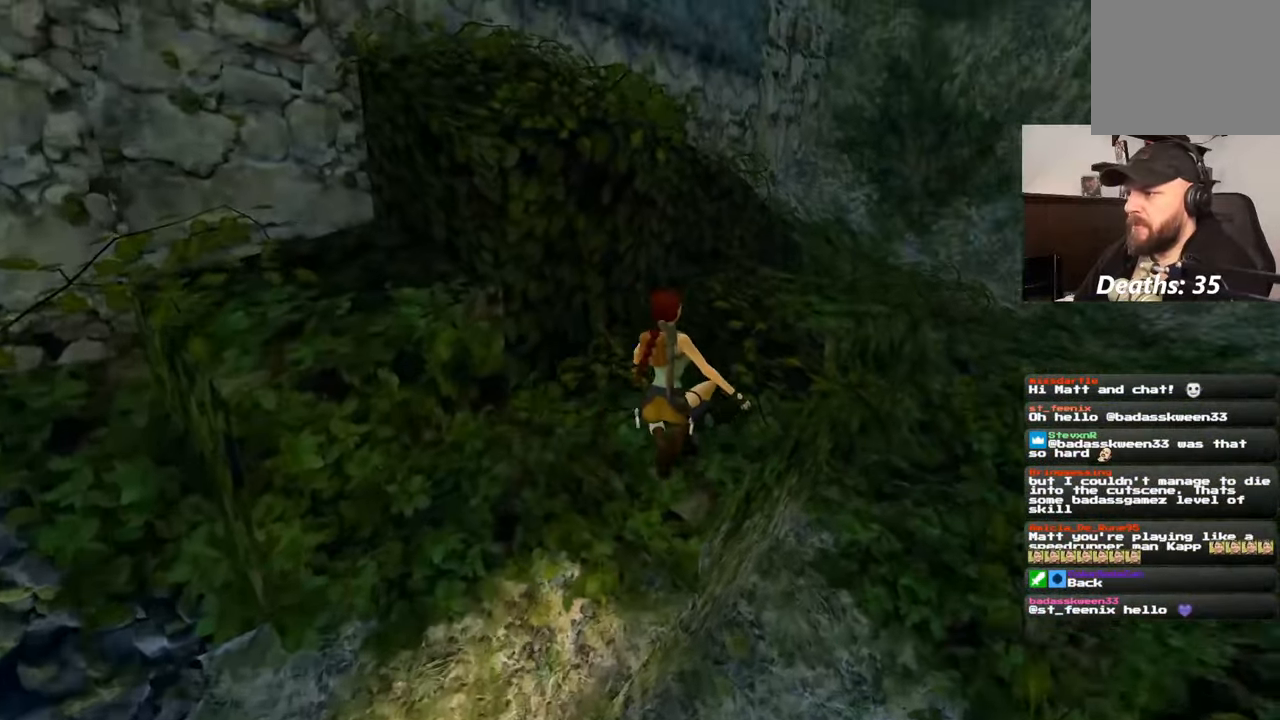
{"buttons": [], "left_stick": "up-right", "right_stick": "down-left", "events": [[50, "left_stick", "up"], [317, "right_stick", "down-left"], [333, "left_stick", "up-right"]]}
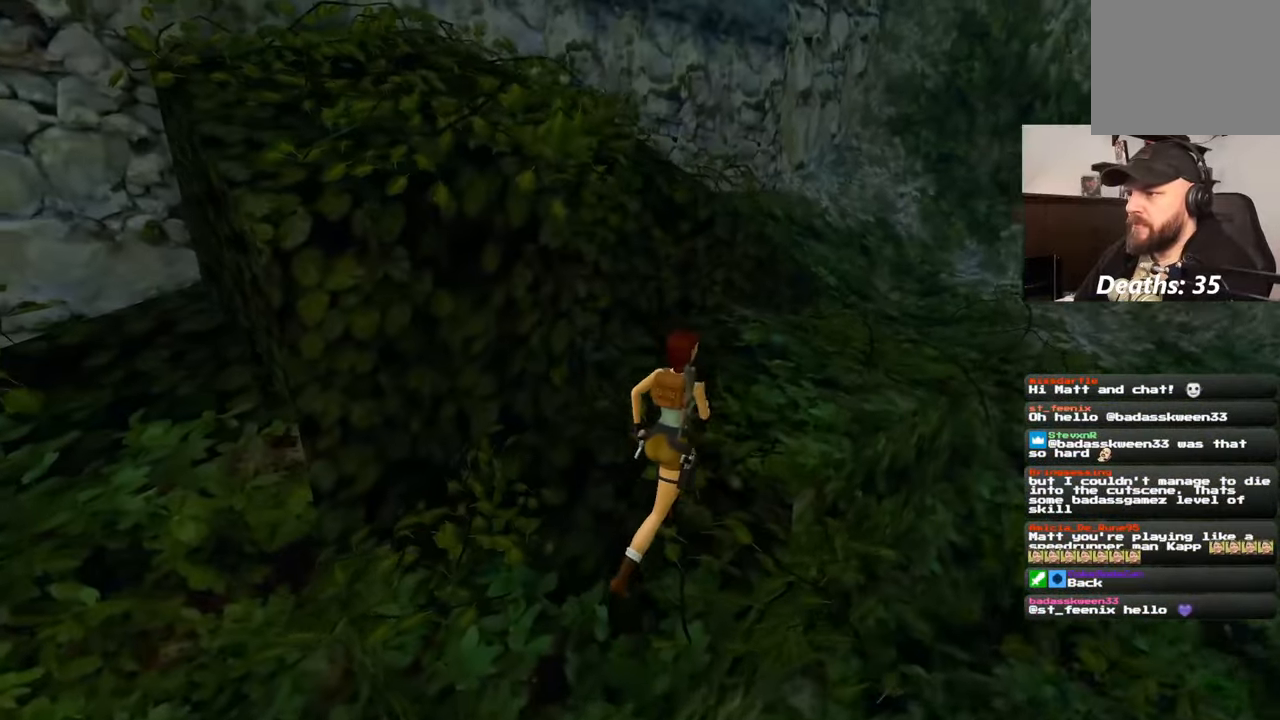
{"buttons": ["SQUARE"], "left_stick": "up", "right_stick": "center", "events": [[33, "right_stick", "left"], [233, "right_stick", "center"], [317, "SQUARE", "down"], [383, "left_stick", "up"]]}
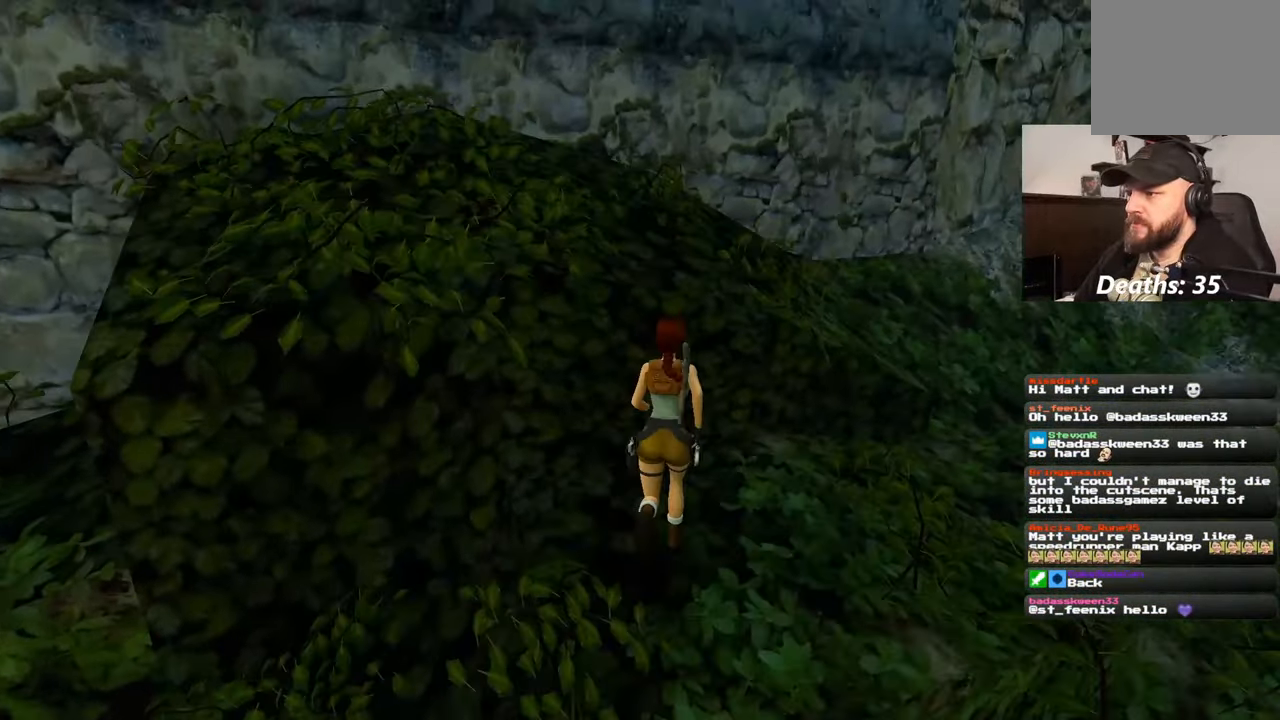
{"buttons": [], "left_stick": "up-left", "right_stick": "center", "events": [[33, "left_stick", "up-left"], [183, "left_stick", "left"], [400, "left_stick", "up-left"], [417, "SQUARE", "up"]]}
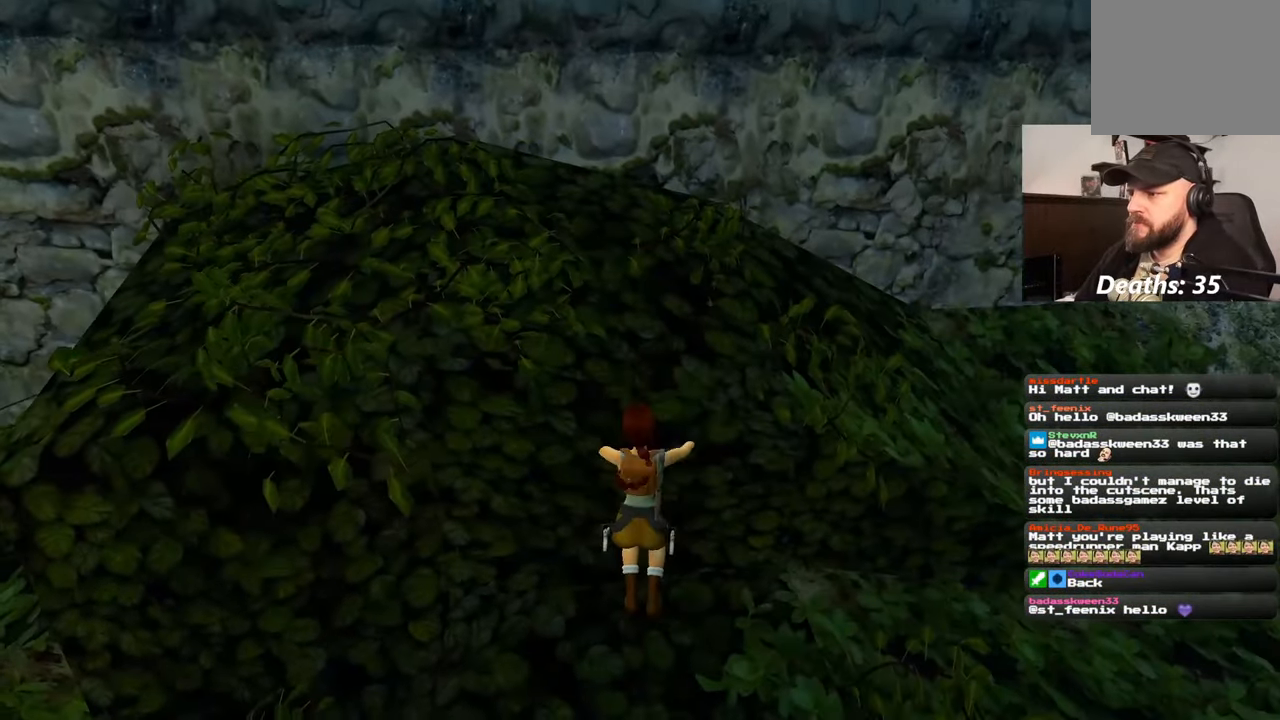
{"buttons": [], "left_stick": "up", "right_stick": "center", "events": [[133, "R1", "down"], [133, "left_stick", "center"], [200, "R1", "up"], [233, "left_stick", "up"]]}
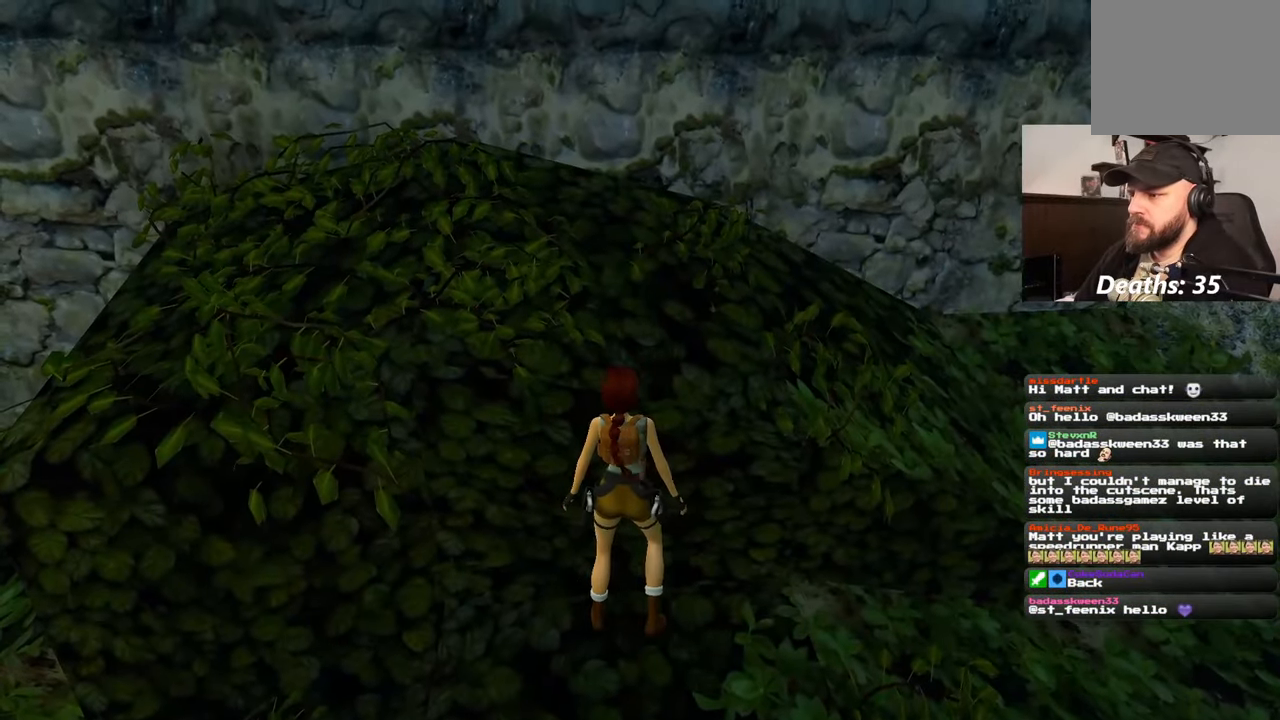
{"buttons": [], "left_stick": "up", "right_stick": "center", "events": []}
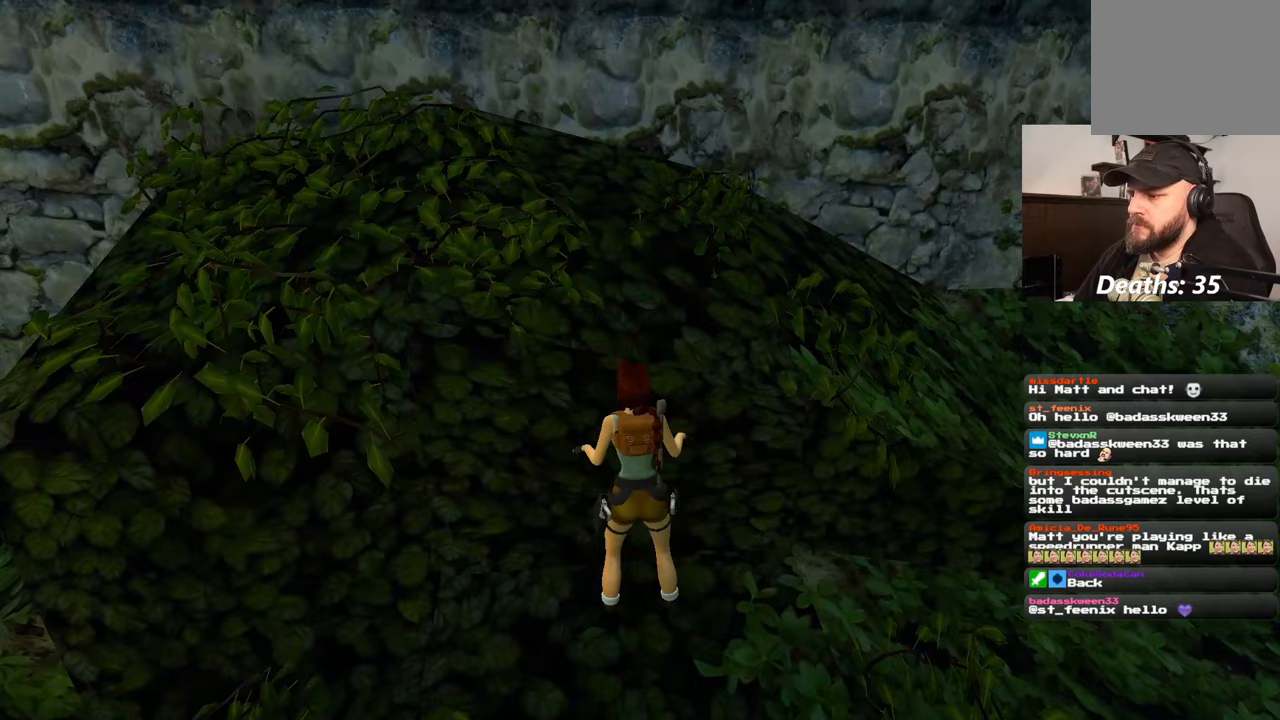
{"buttons": [], "left_stick": "center", "right_stick": "left", "events": [[350, "left_stick", "center"], [350, "right_stick", "left"]]}
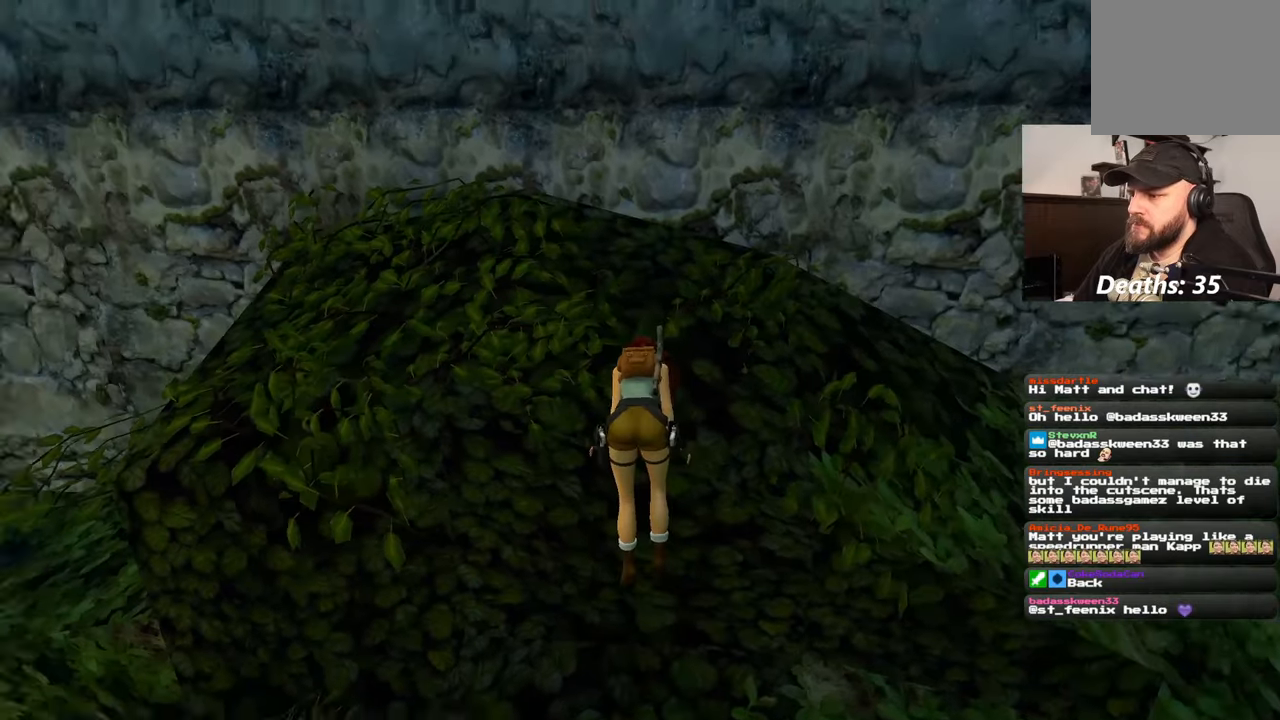
{"buttons": [], "left_stick": "center", "right_stick": "left", "events": []}
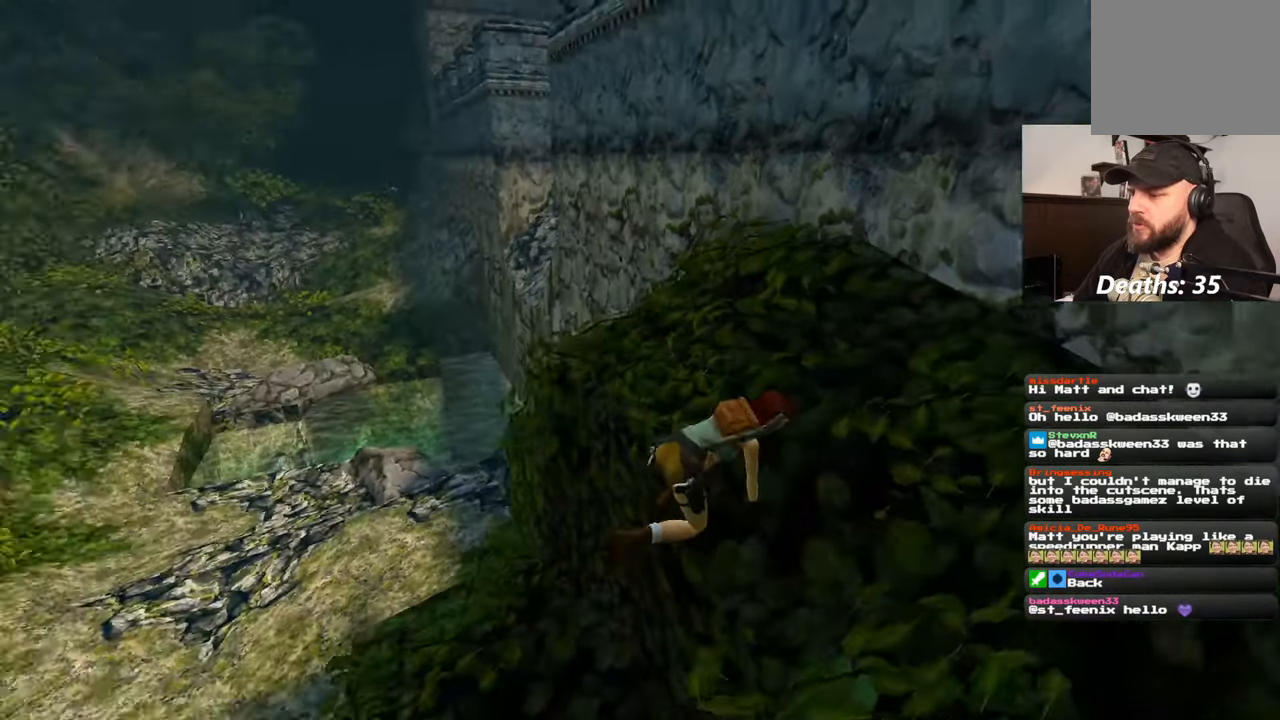
{"buttons": [], "left_stick": "up-right", "right_stick": "center", "events": [[150, "right_stick", "center"], [317, "left_stick", "up-right"]]}
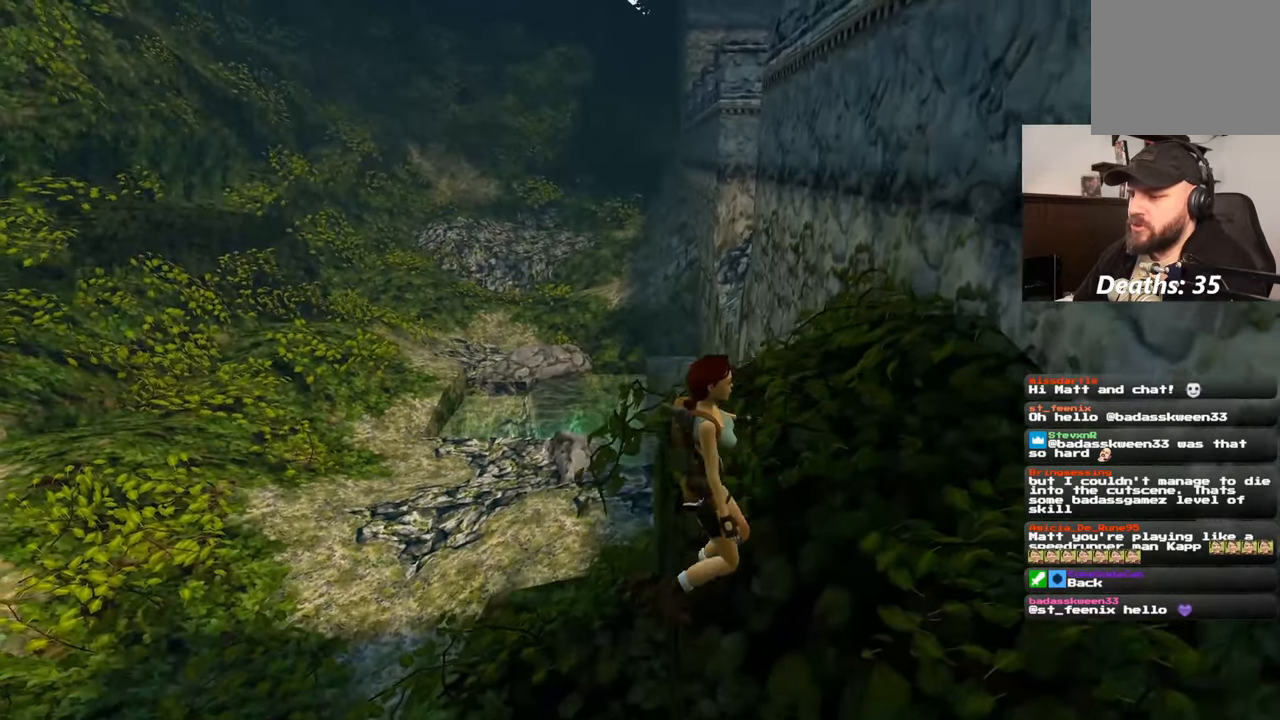
{"buttons": [], "left_stick": "up-right", "right_stick": "center", "events": []}
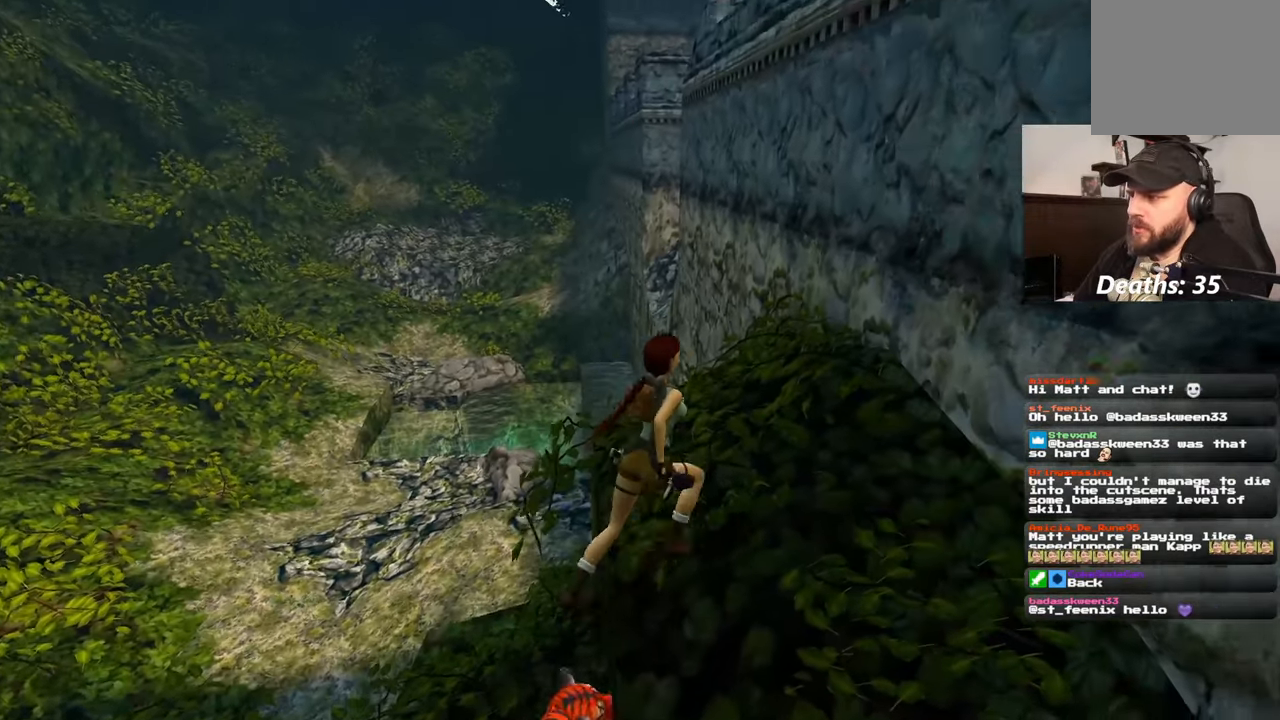
{"buttons": [], "left_stick": "center", "right_stick": "center", "events": [[50, "left_stick", "up"], [83, "right_stick", "down-right"], [283, "right_stick", "center"], [467, "left_stick", "center"]]}
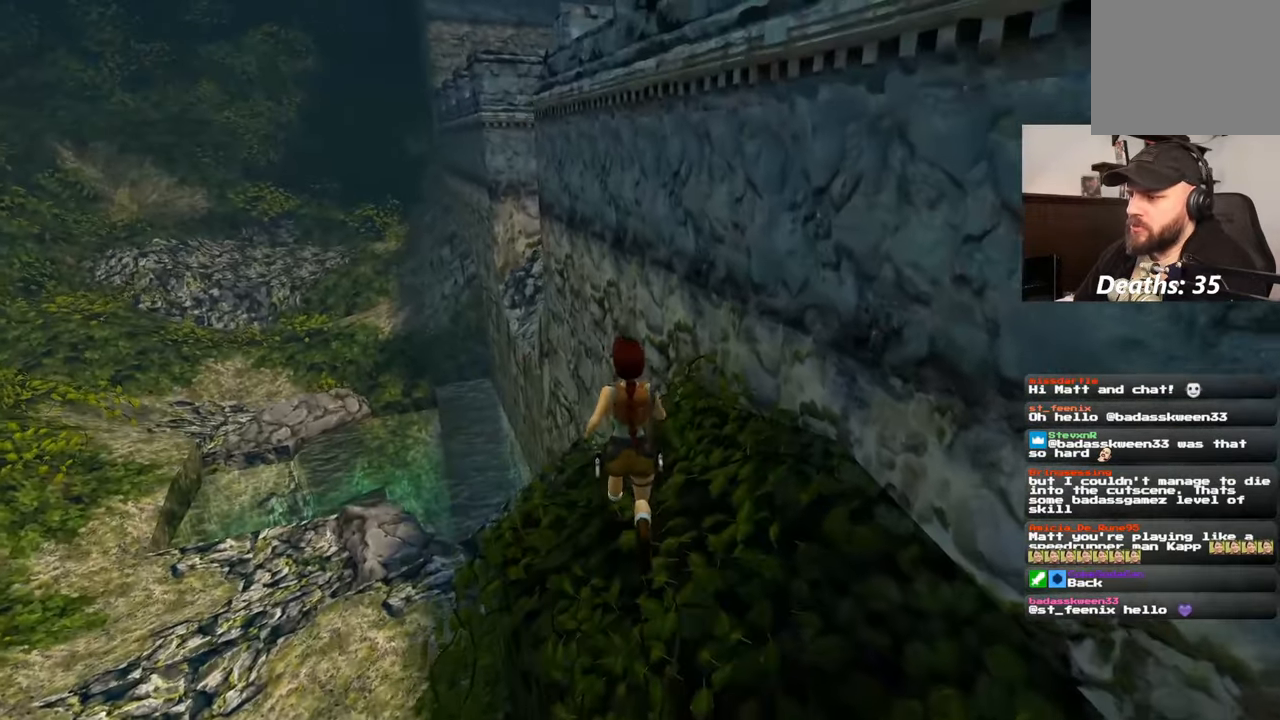
{"buttons": [], "left_stick": "center", "right_stick": "down-right", "events": [[83, "right_stick", "down-right"]]}
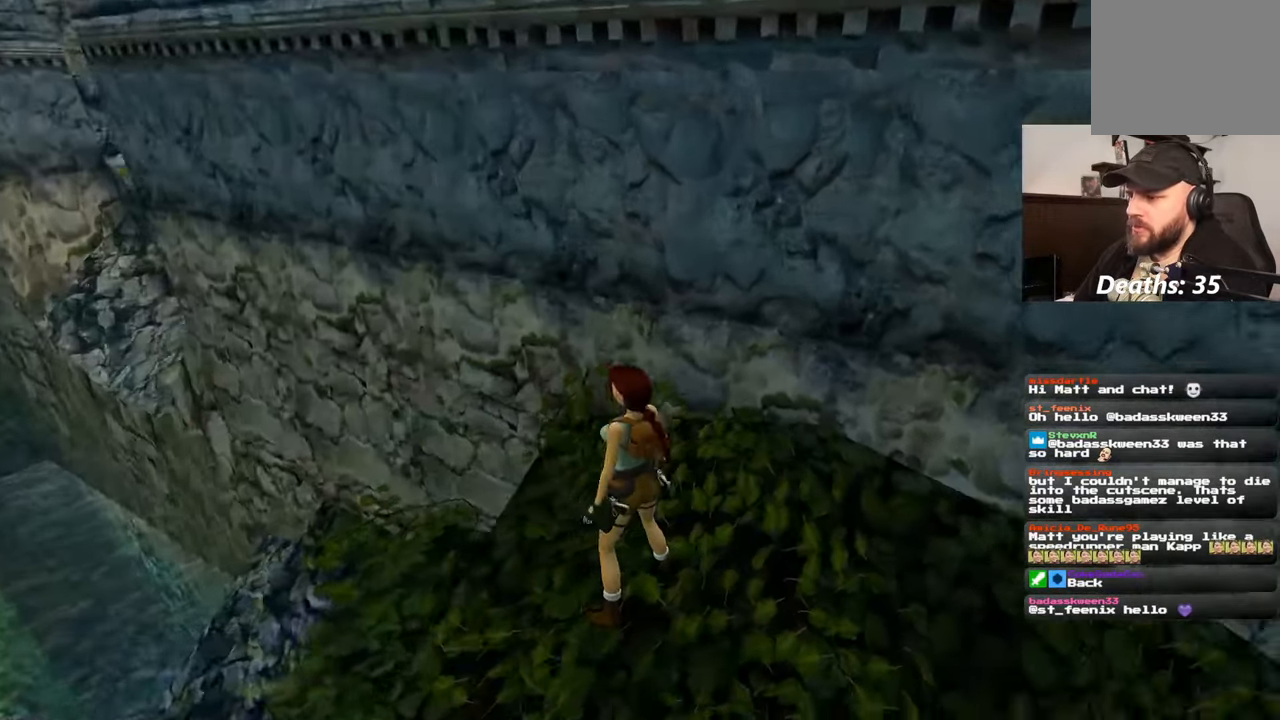
{"buttons": [], "left_stick": "center", "right_stick": "down-right", "events": []}
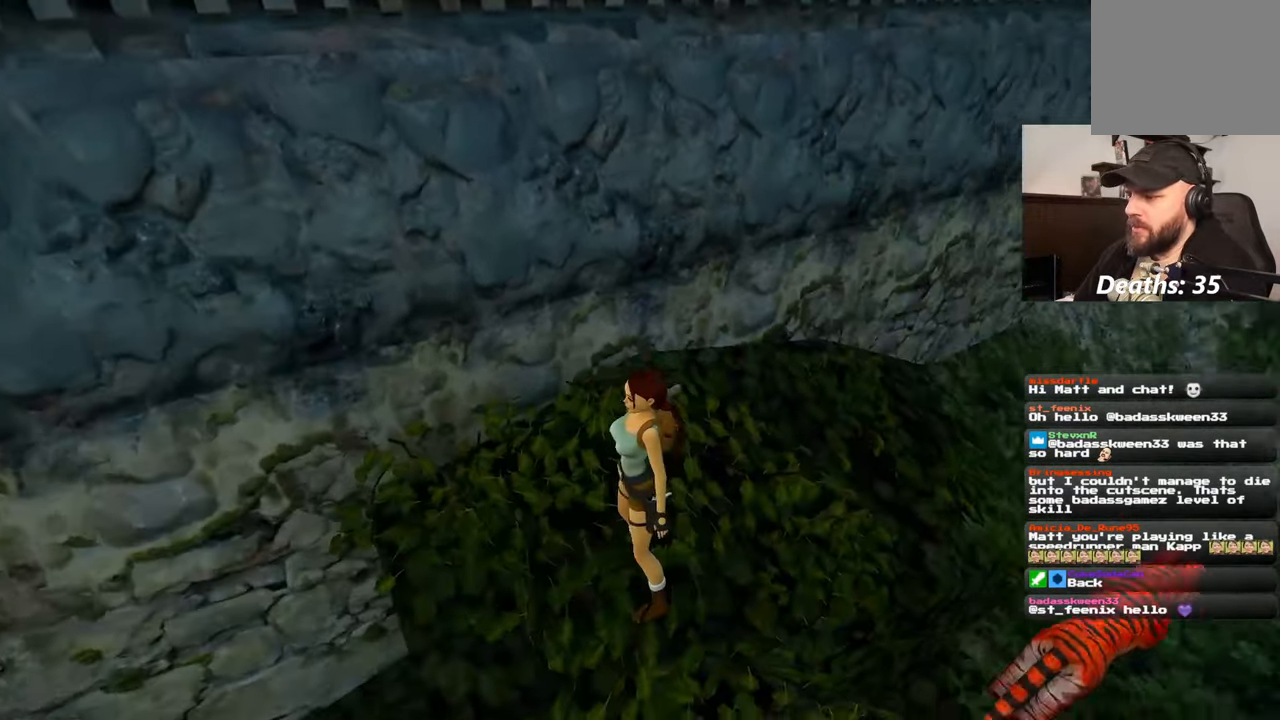
{"buttons": [], "left_stick": "center", "right_stick": "center", "events": [[17, "right_stick", "center"], [217, "right_stick", "down-right"], [283, "left_stick", "up"], [400, "left_stick", "up-left"], [450, "right_stick", "center"], [500, "left_stick", "center"]]}
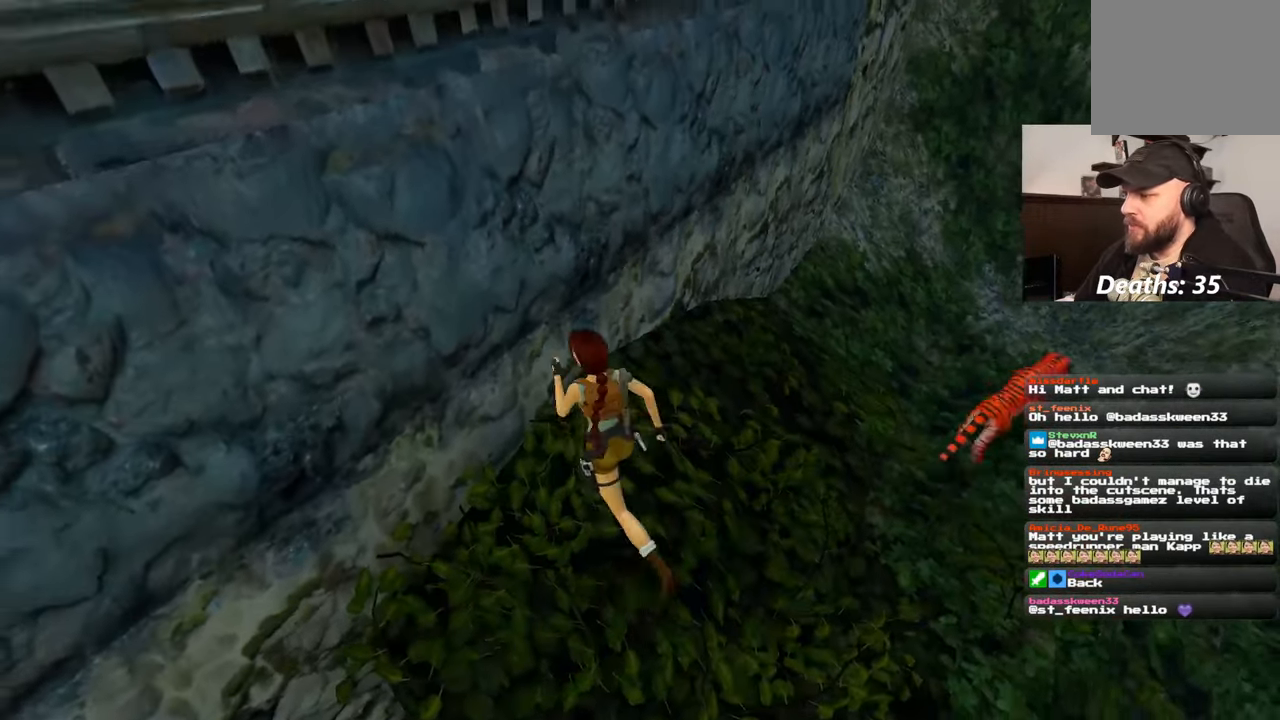
{"buttons": [], "left_stick": "center", "right_stick": "center", "events": [[133, "left_stick", "up-right"], [150, "right_stick", "right"], [333, "left_stick", "center"], [333, "right_stick", "center"]]}
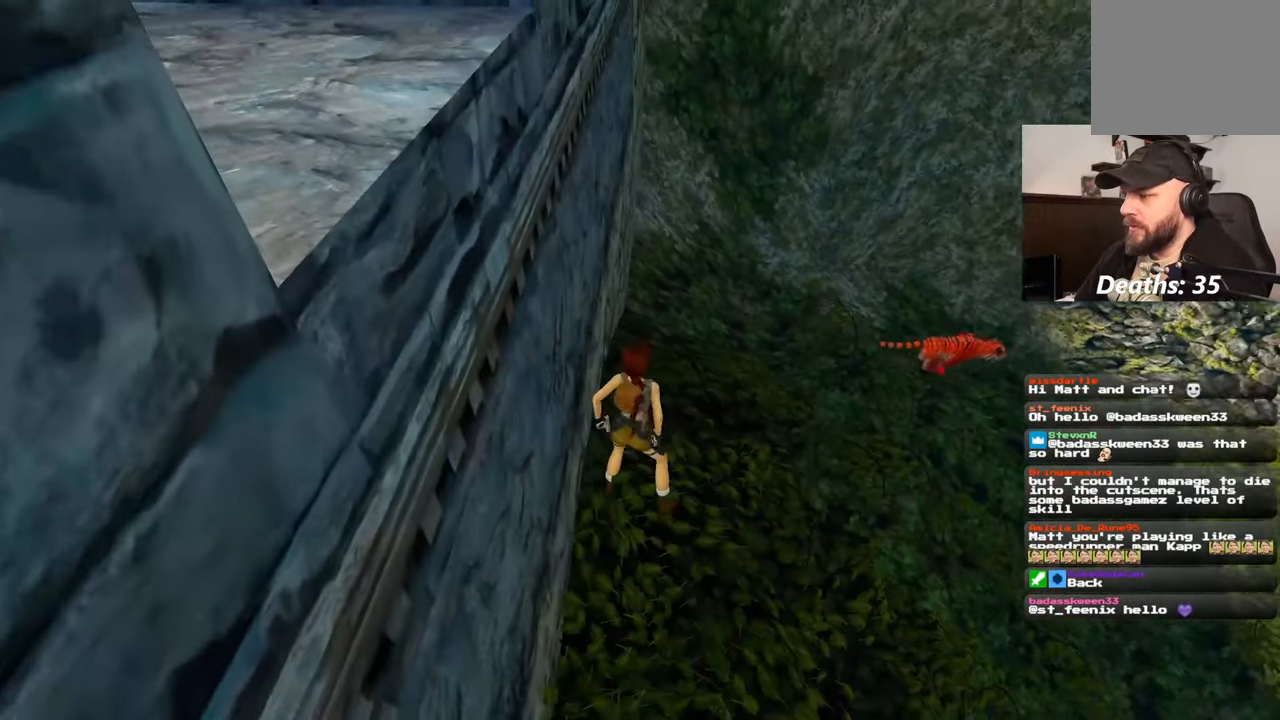
{"buttons": [], "left_stick": "center", "right_stick": "center", "events": [[133, "right_stick", "down-right"], [250, "left_stick", "right"], [300, "left_stick", "center"], [367, "right_stick", "center"]]}
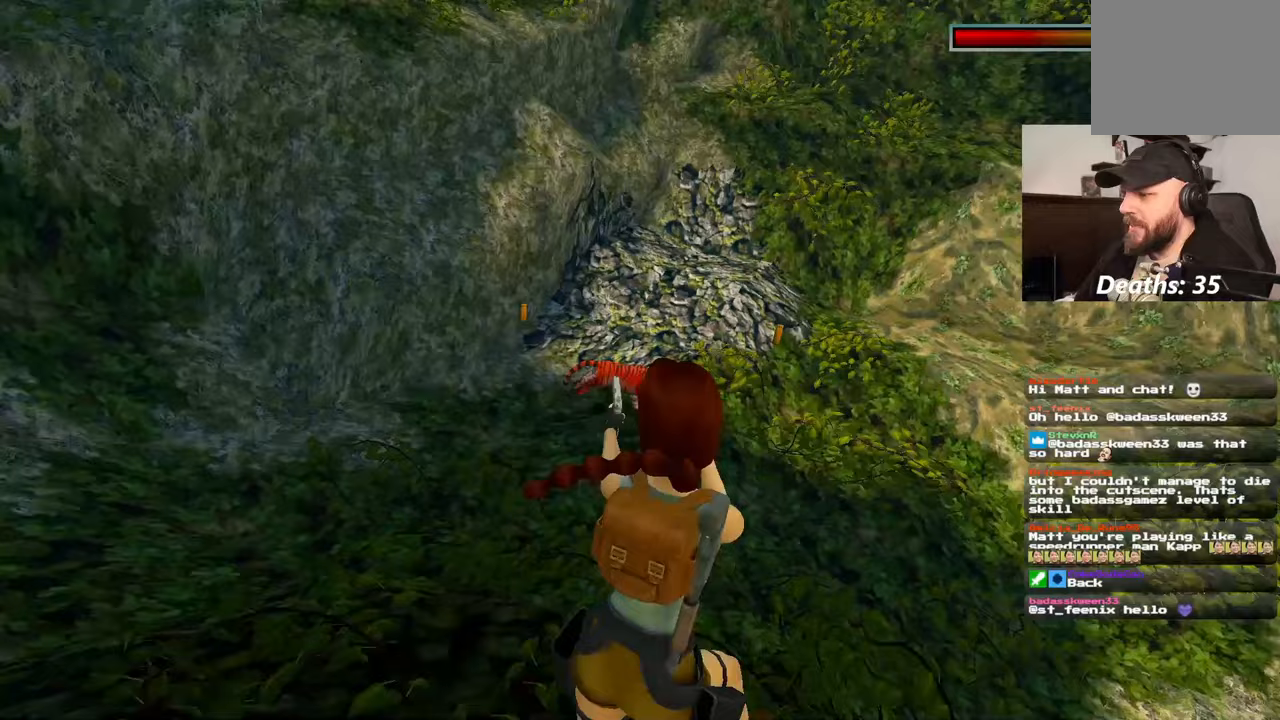
{"buttons": [], "left_stick": "center", "right_stick": "center", "events": [[150, "L1", "down"], [250, "L1", "up"]]}
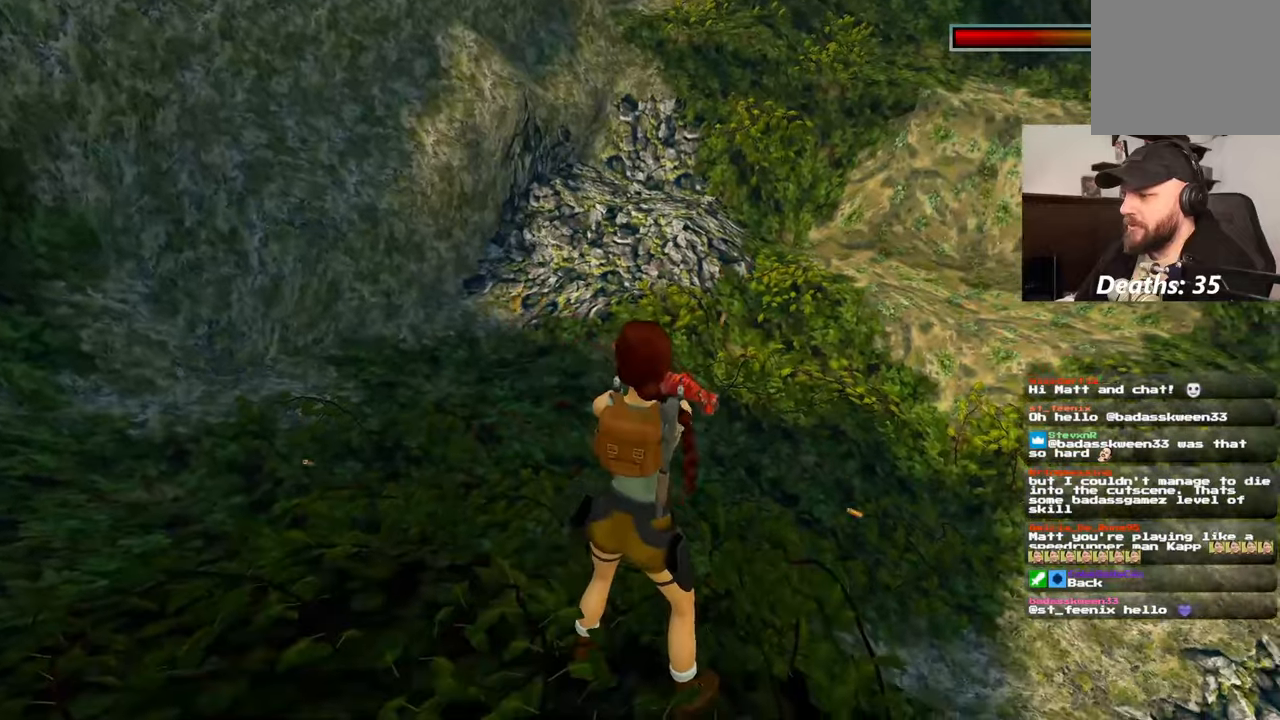
{"buttons": [], "left_stick": "center", "right_stick": "center"}
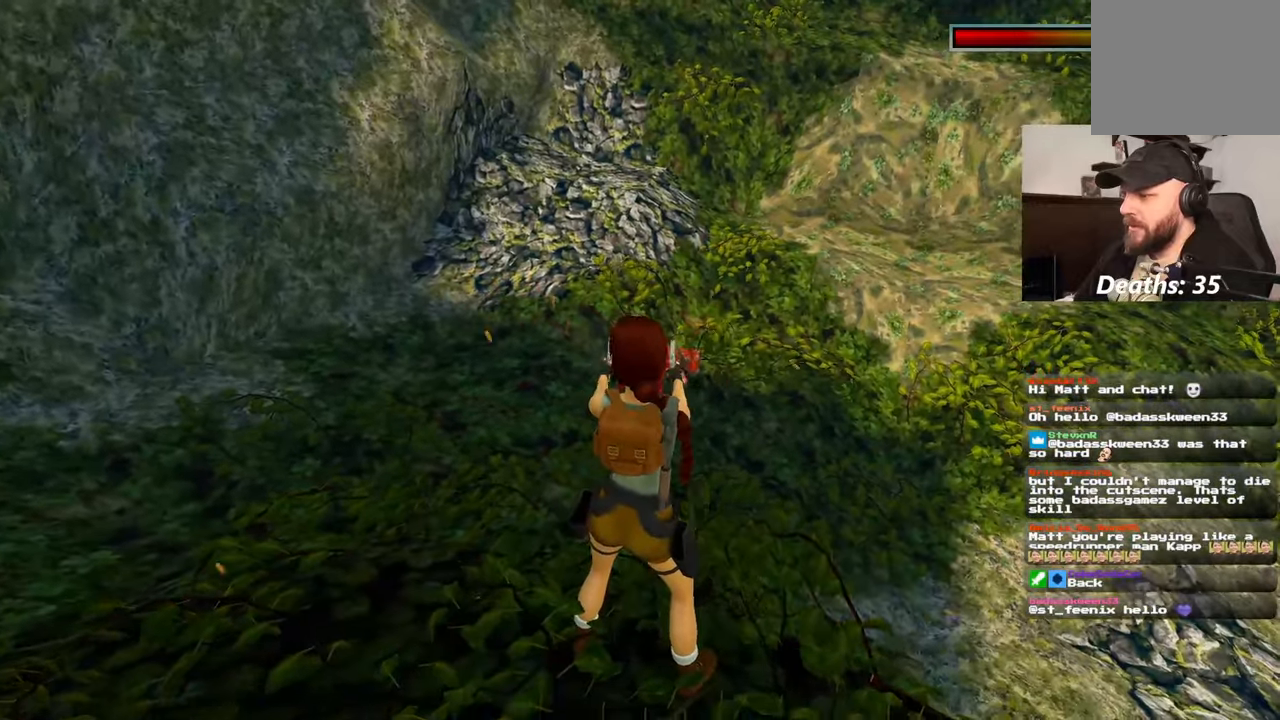
{"buttons": [], "left_stick": "center", "right_stick": "center", "events": [[283, "DPAD_DOWN", "down"], [333, "DPAD_DOWN", "up"]]}
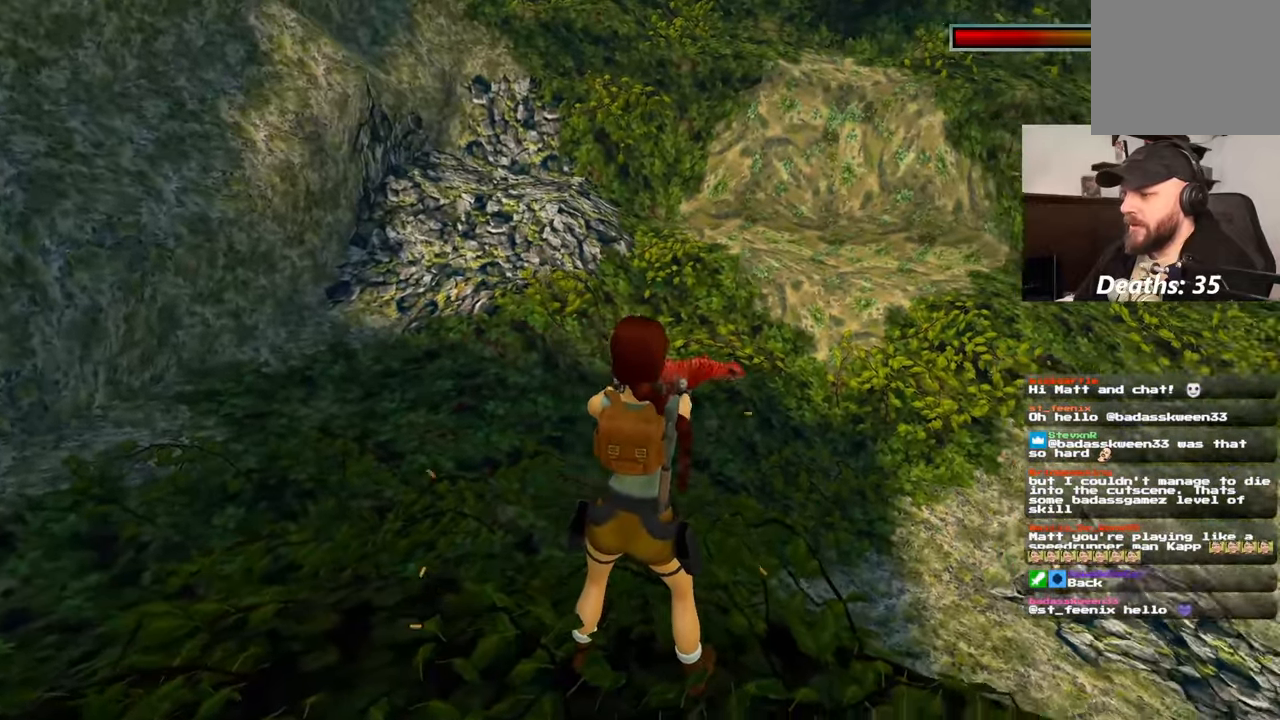
{"buttons": [], "left_stick": "center", "right_stick": "center", "events": [[100, "DPAD_DOWN", "down"], [150, "DPAD_DOWN", "up"]]}